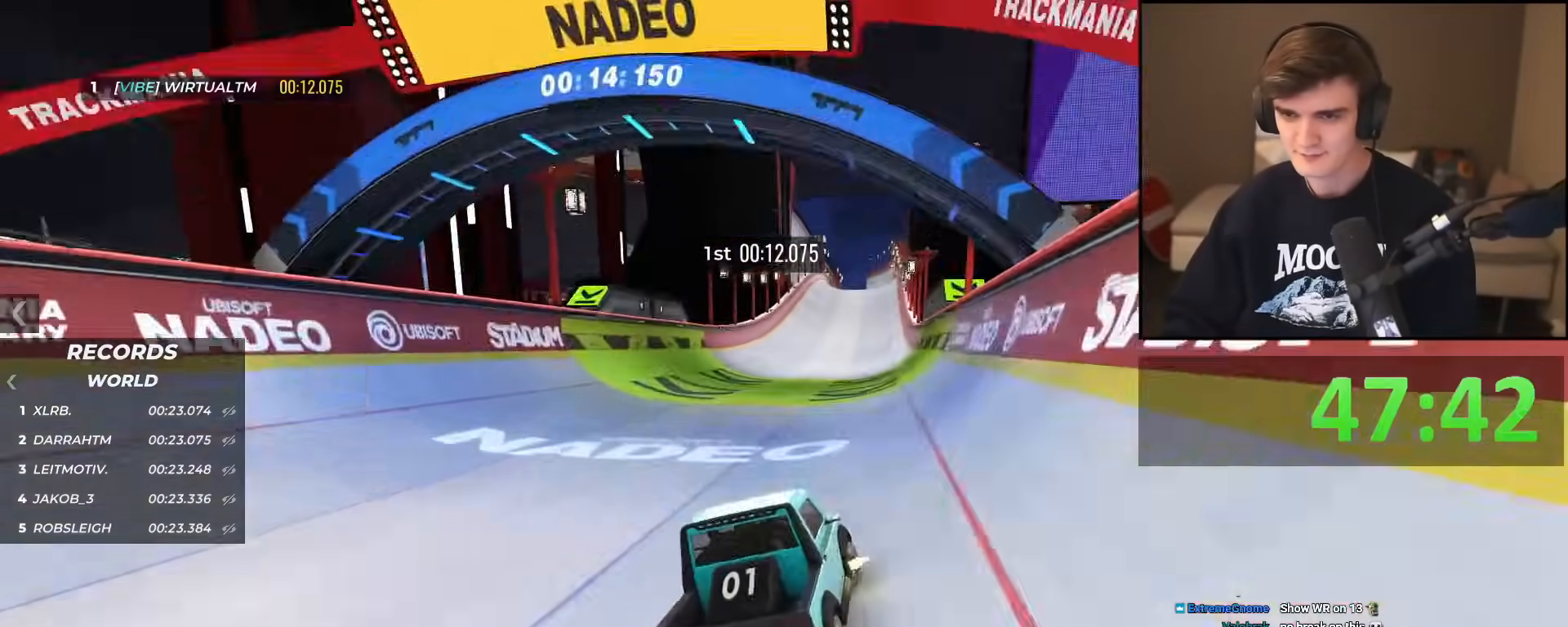
Gameplay with keyboard; each line is a JSON object with the keys held at the frame after it. "events" lists presses ("down") and releases ("up") of "brake", "down", "left", "right" and "up" between this image and that frame as [ms after this image, input, new state], when the widget could be followed in between. No other keys are recorded. Mouse input is not recorded. Key names are as the overlay labels them; some are game actions (e.g. jump) rather than physical keys.
{"keys": ["up"], "events": []}
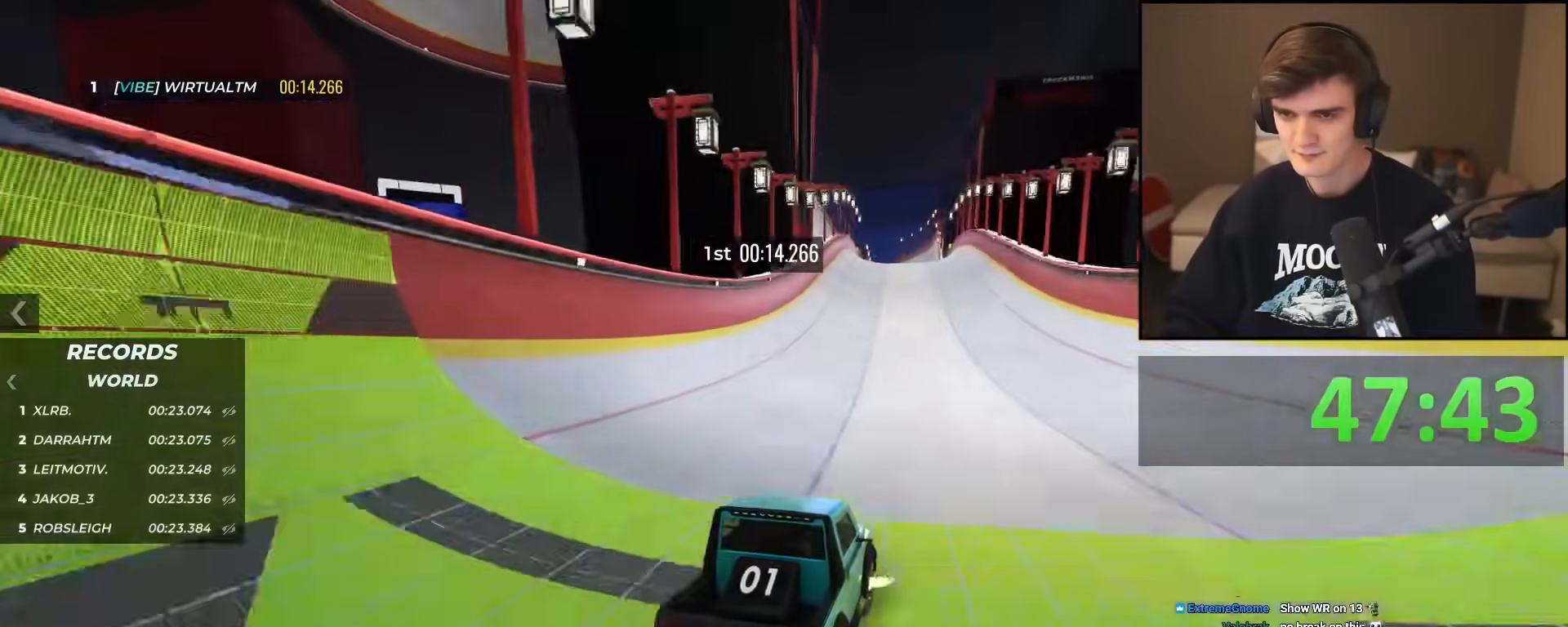
{"keys": ["up"], "events": [[100, "right", "down"], [183, "right", "up"], [283, "right", "down"], [417, "right", "up"]]}
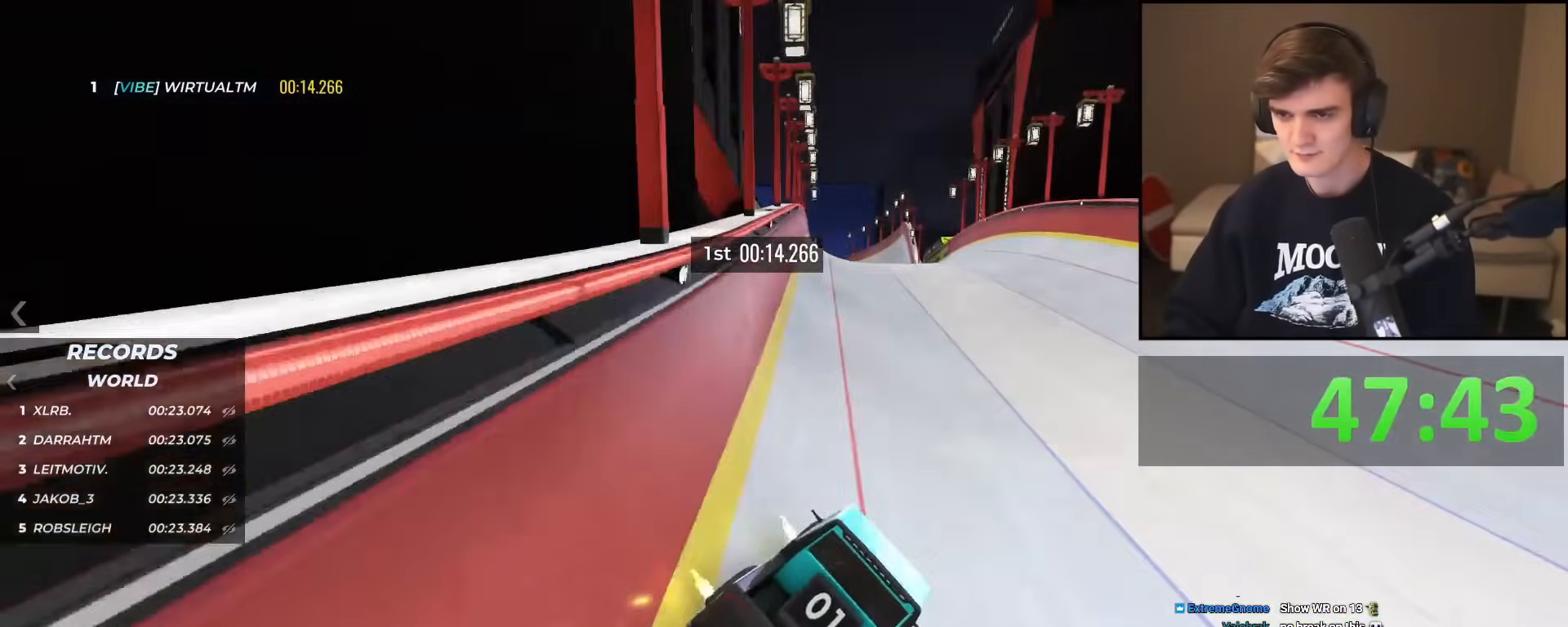
{"keys": ["left", "up"], "events": [[250, "right", "down"], [434, "right", "up"], [484, "left", "down"]]}
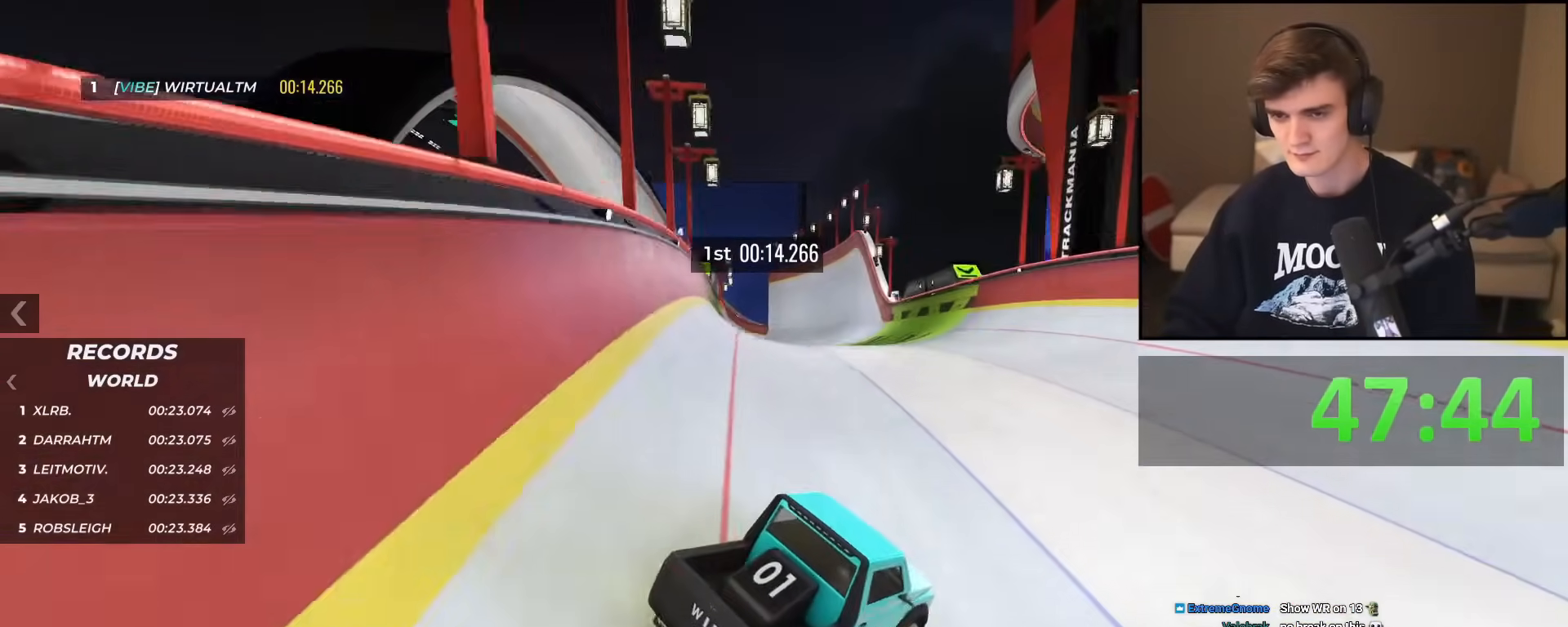
{"keys": ["up"], "events": [[484, "left", "up"]]}
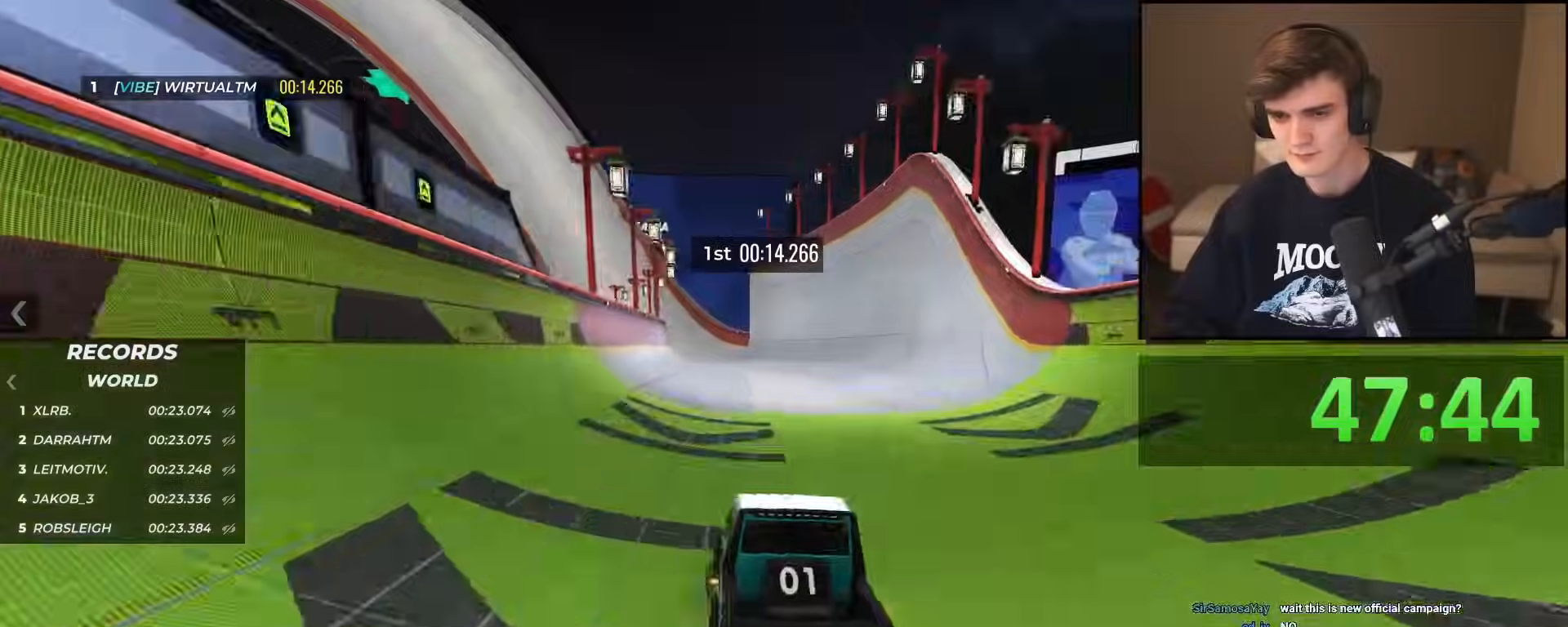
{"keys": ["left", "up"], "events": [[117, "left", "down"]]}
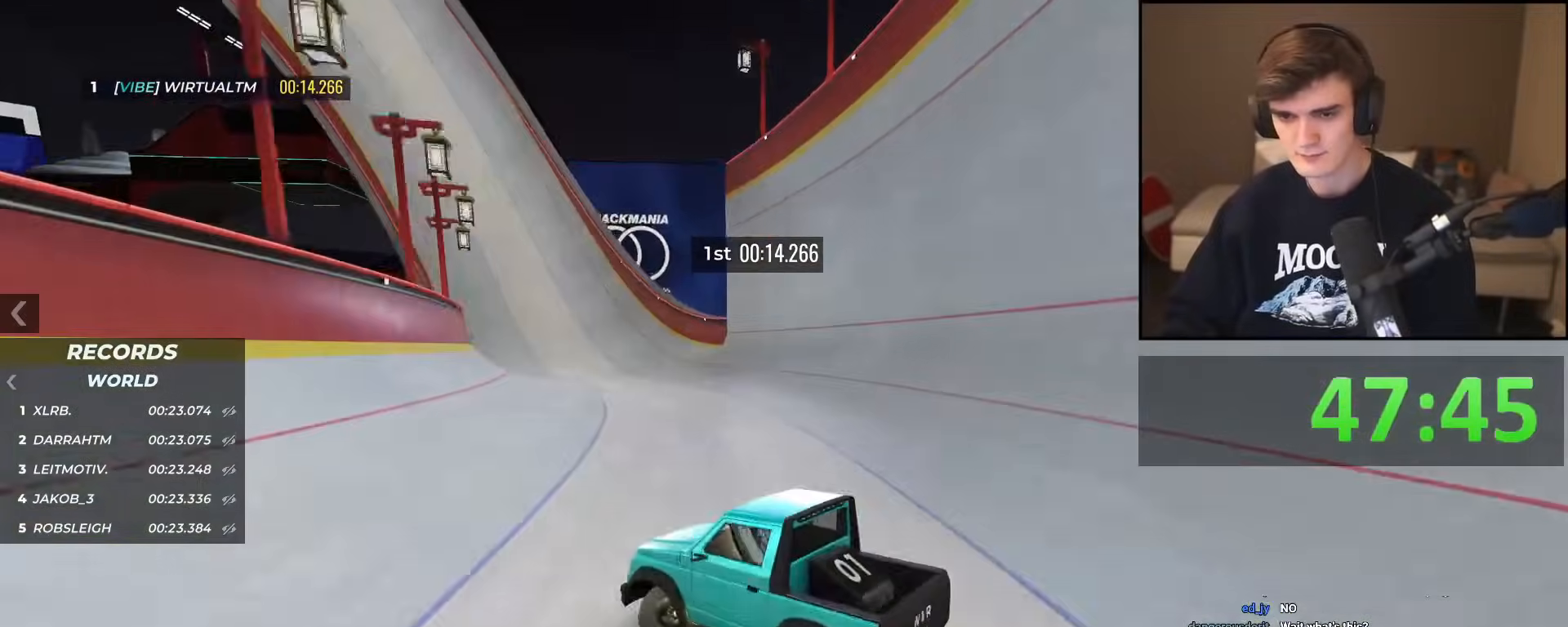
{"keys": ["right", "up"], "events": [[200, "left", "up"], [250, "right", "down"]]}
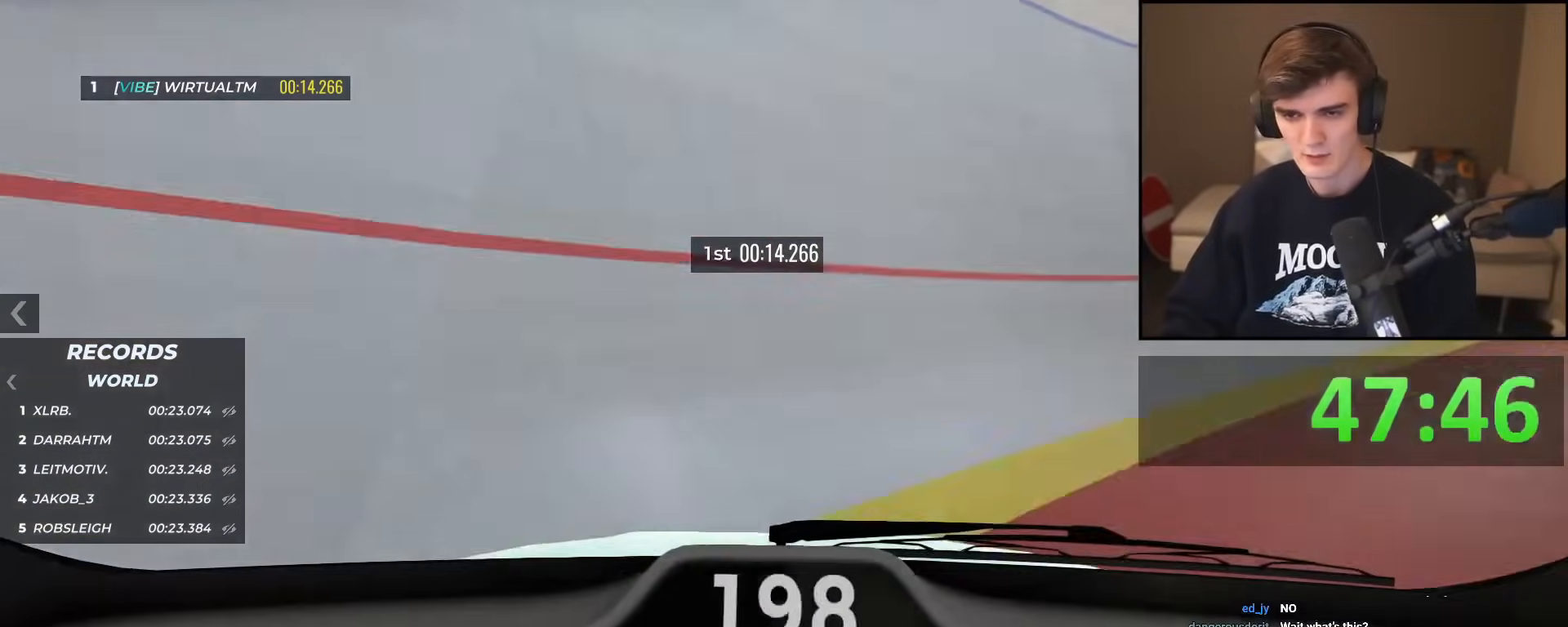
{"keys": ["right", "up"], "events": []}
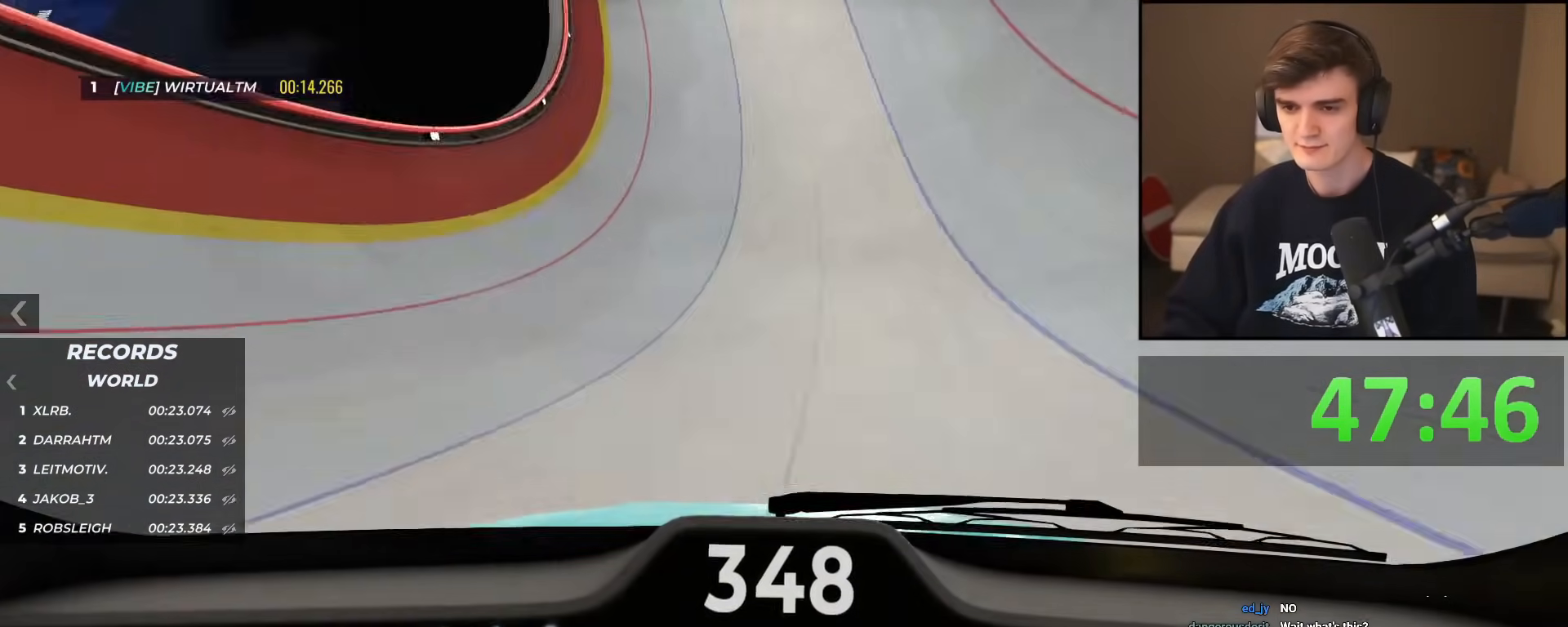
{"keys": ["left", "up"], "events": [[183, "right", "up"], [417, "left", "down"]]}
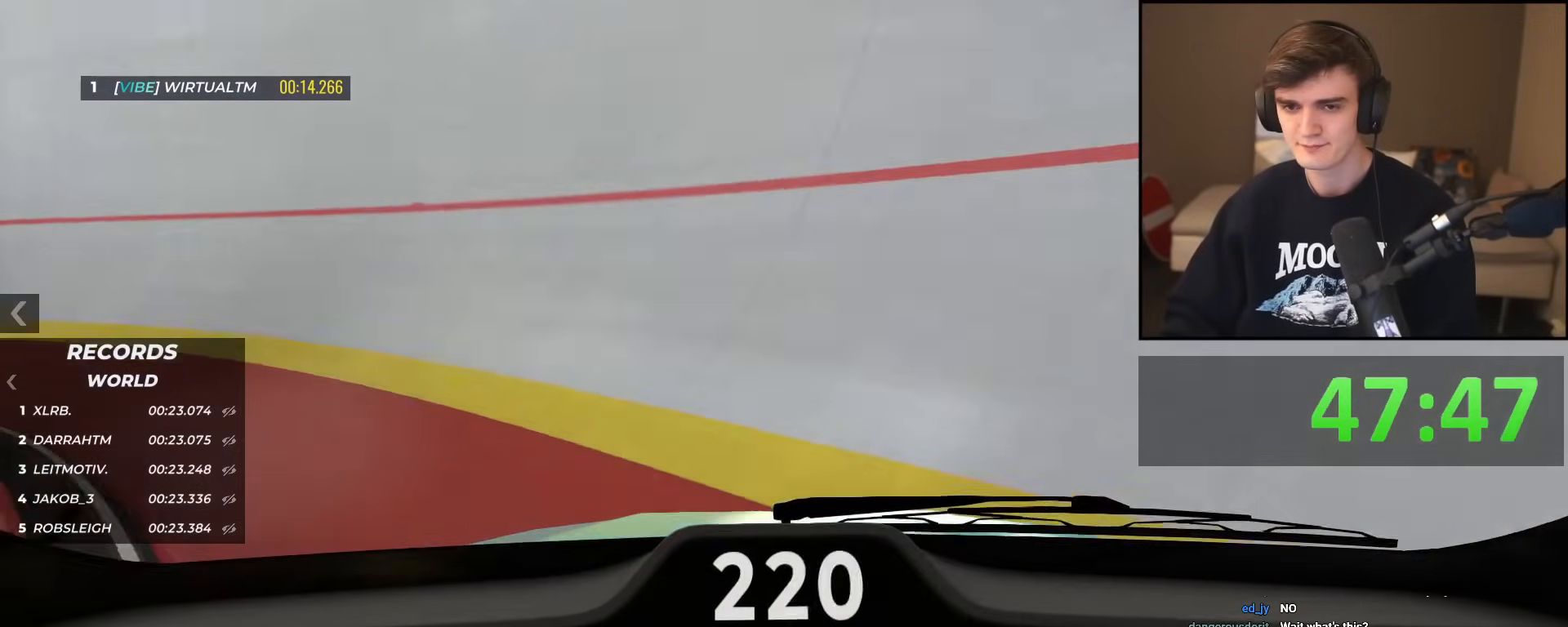
{"keys": ["left", "up"], "events": [[384, "left", "up"], [434, "left", "down"]]}
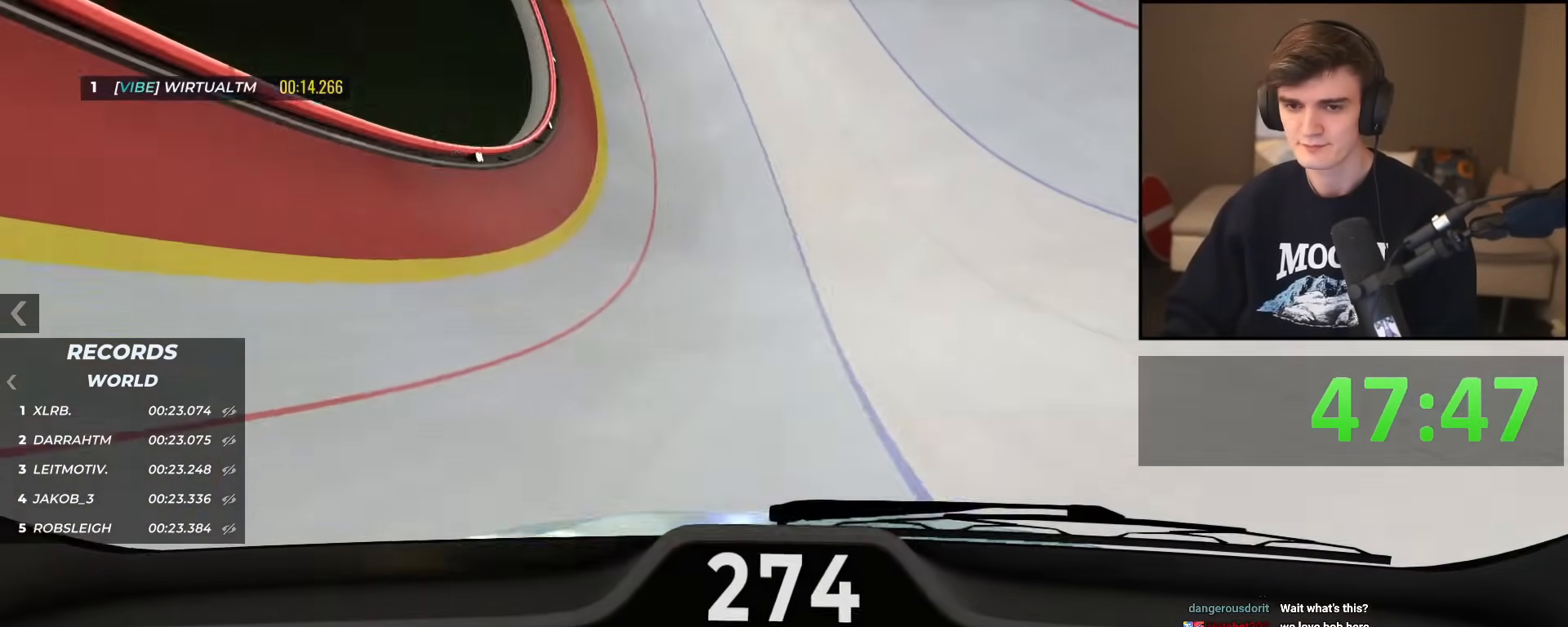
{"keys": ["left", "up"], "events": [[33, "left", "up"], [83, "right", "down"], [317, "right", "up"], [500, "left", "down"]]}
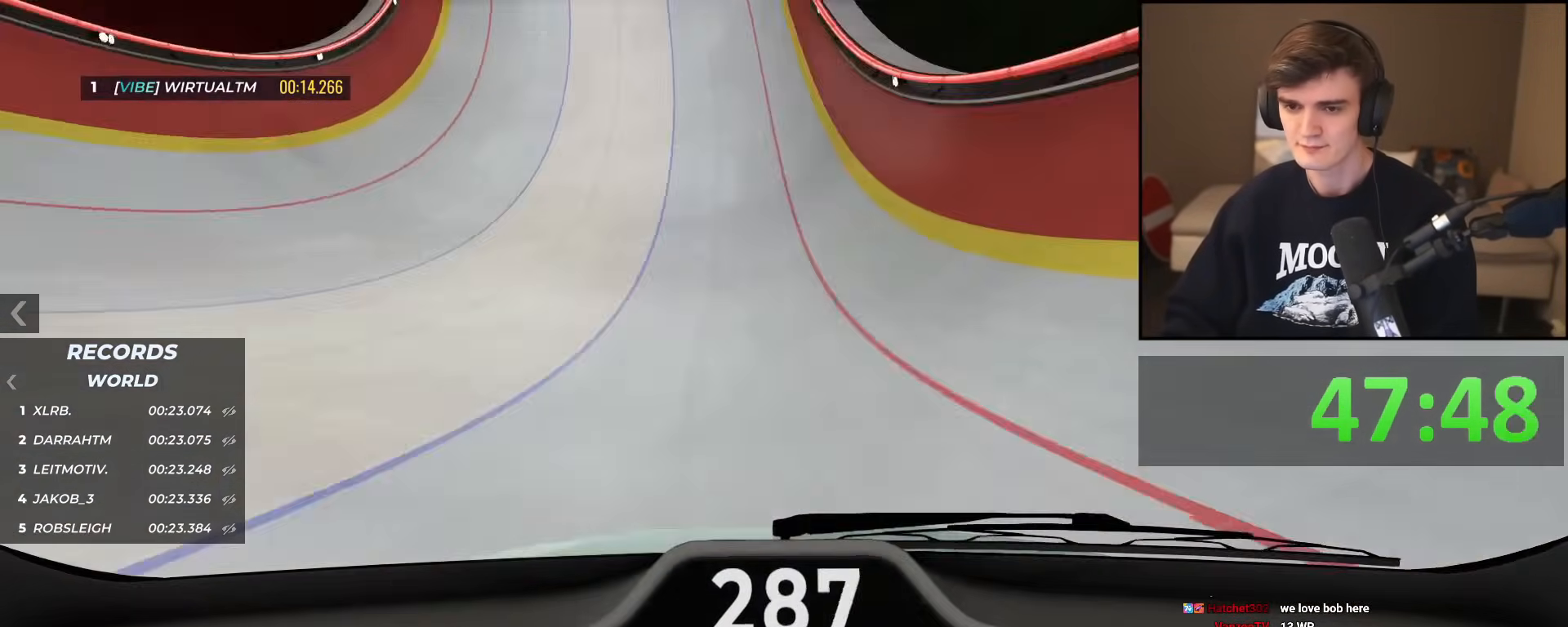
{"keys": ["right", "up"], "events": [[100, "left", "up"], [184, "right", "down"]]}
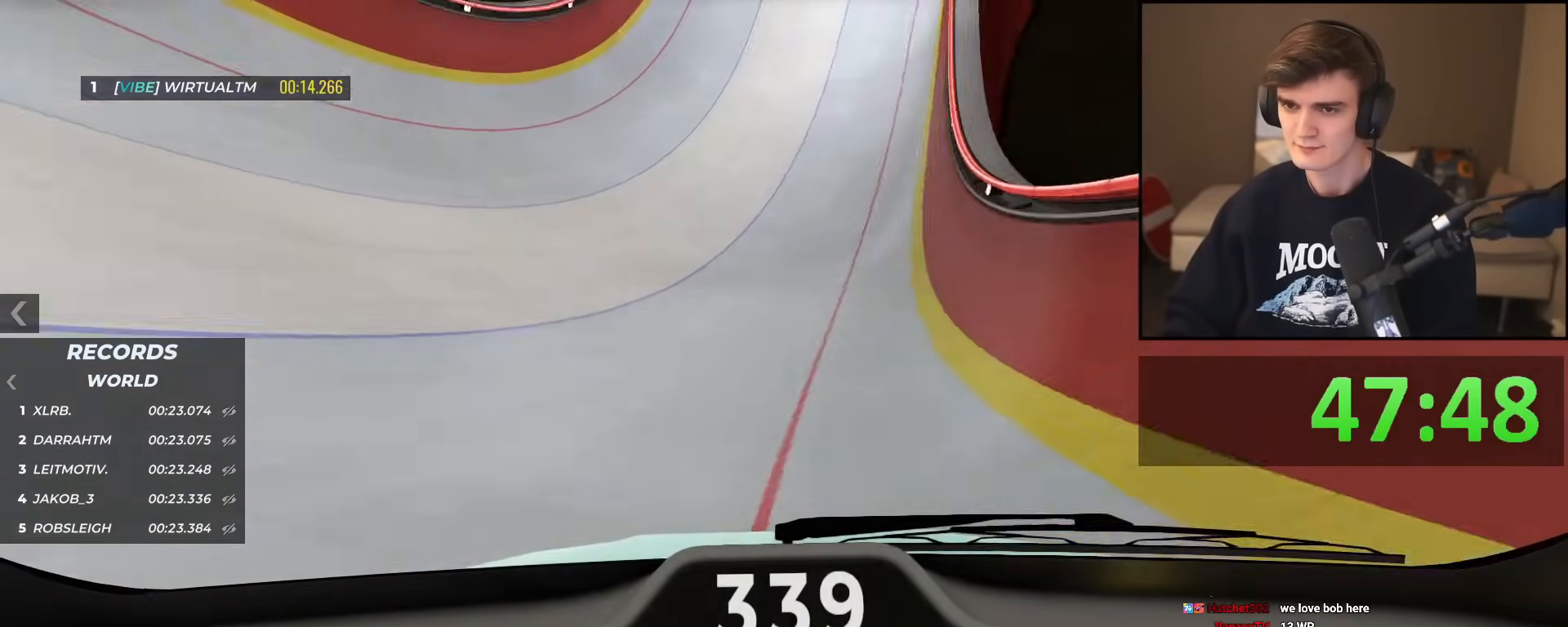
{"keys": ["right", "up"], "events": [[17, "right", "up"], [167, "left", "down"], [300, "left", "up"], [350, "right", "down"]]}
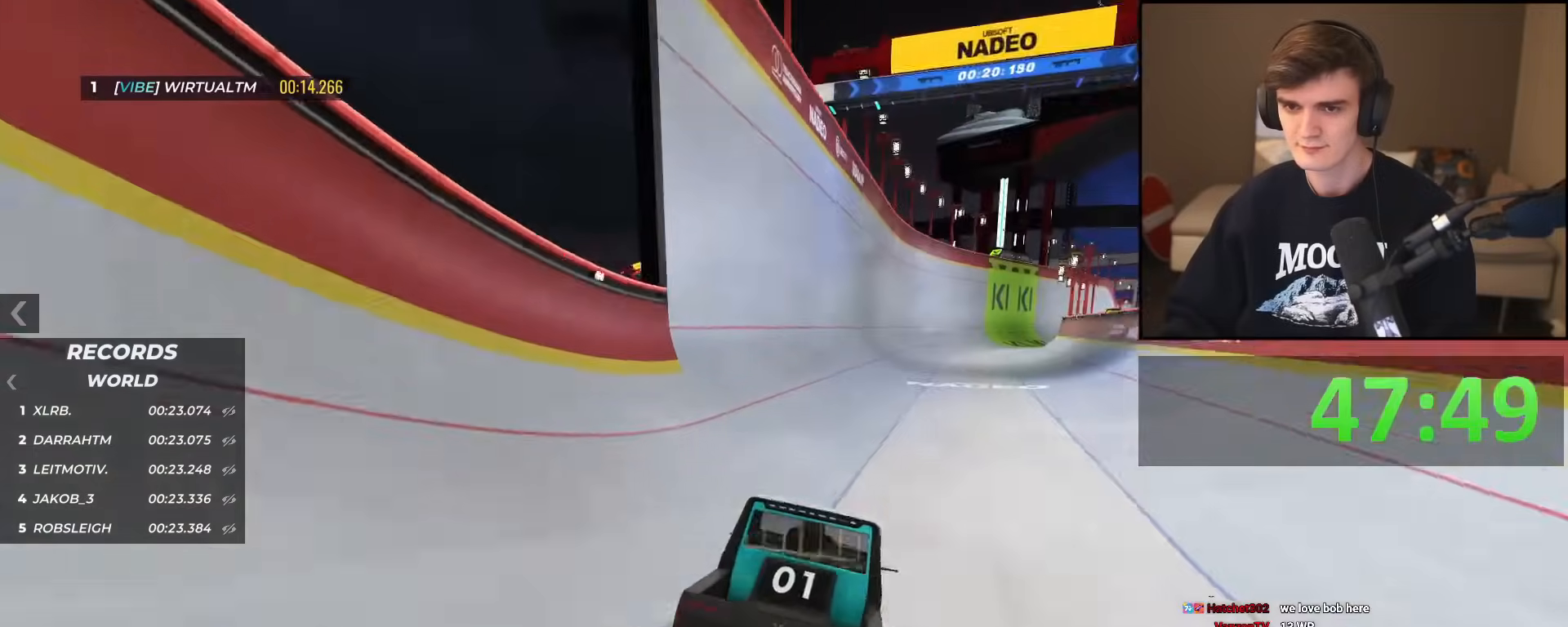
{"keys": ["up"], "events": [[84, "right", "up"], [167, "right", "down"], [267, "right", "up"]]}
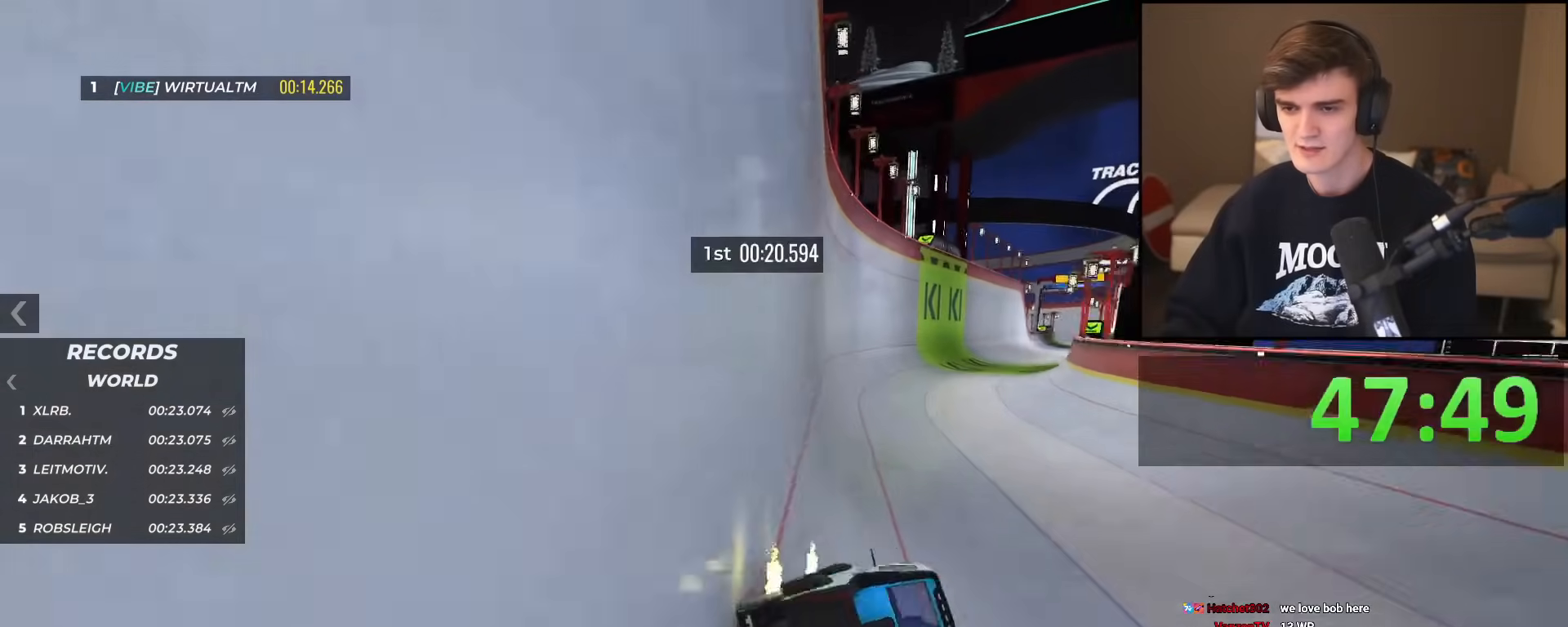
{"keys": ["up"], "events": [[333, "right", "down"], [467, "right", "up"]]}
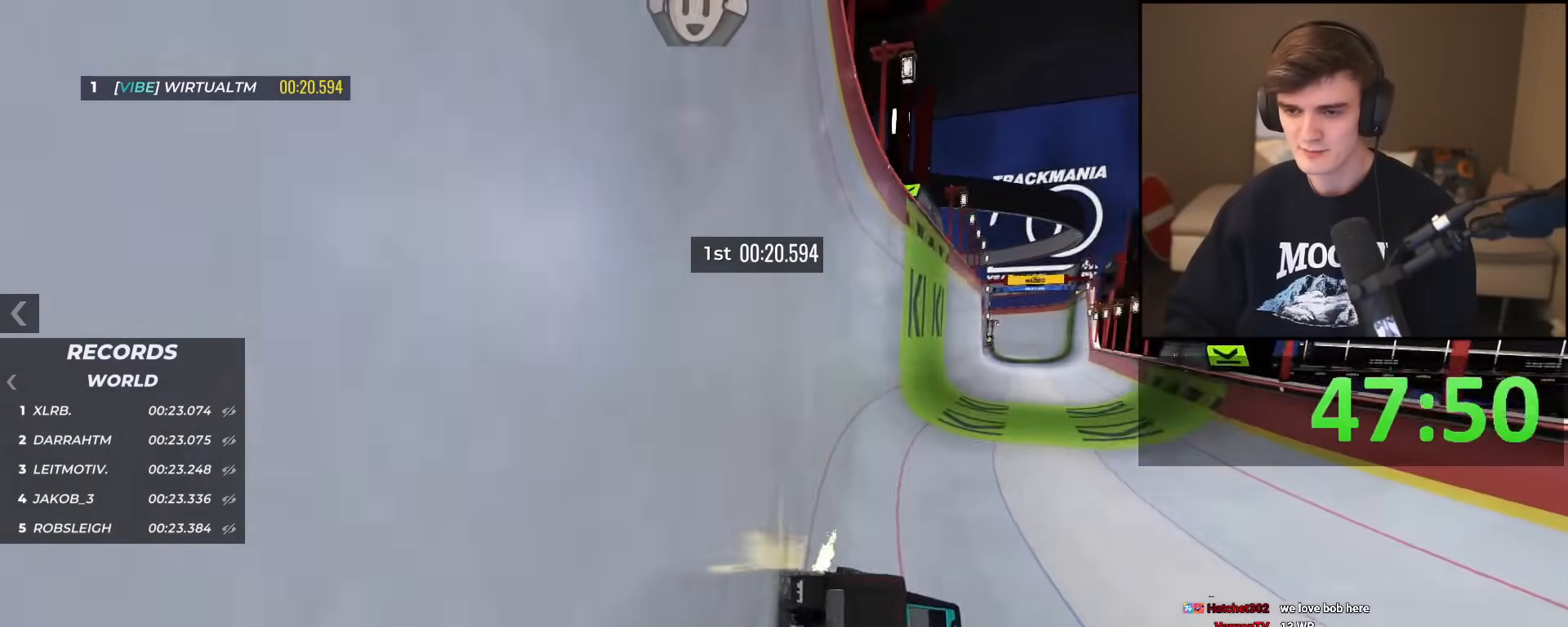
{"keys": ["up"], "events": [[67, "right", "down"], [150, "right", "up"], [434, "left", "down"], [484, "left", "up"]]}
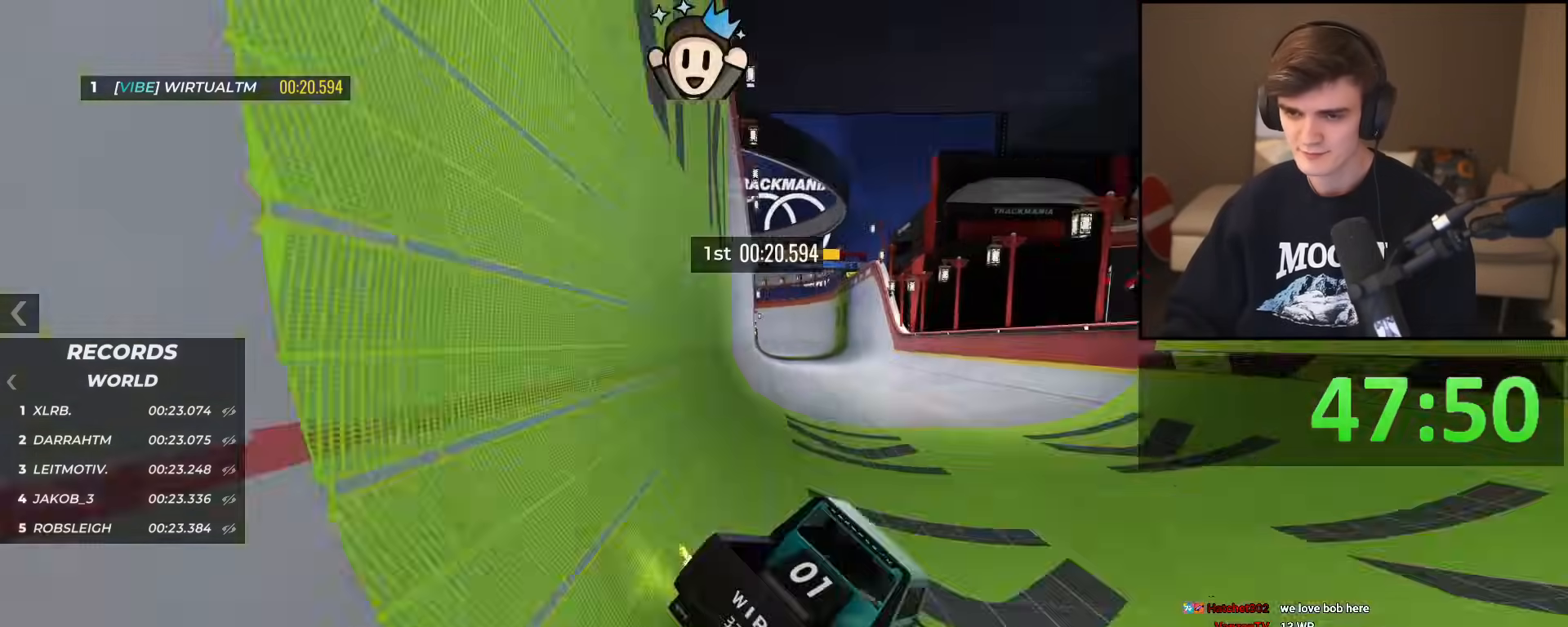
{"keys": ["up"], "events": [[217, "left", "down"], [317, "left", "up"]]}
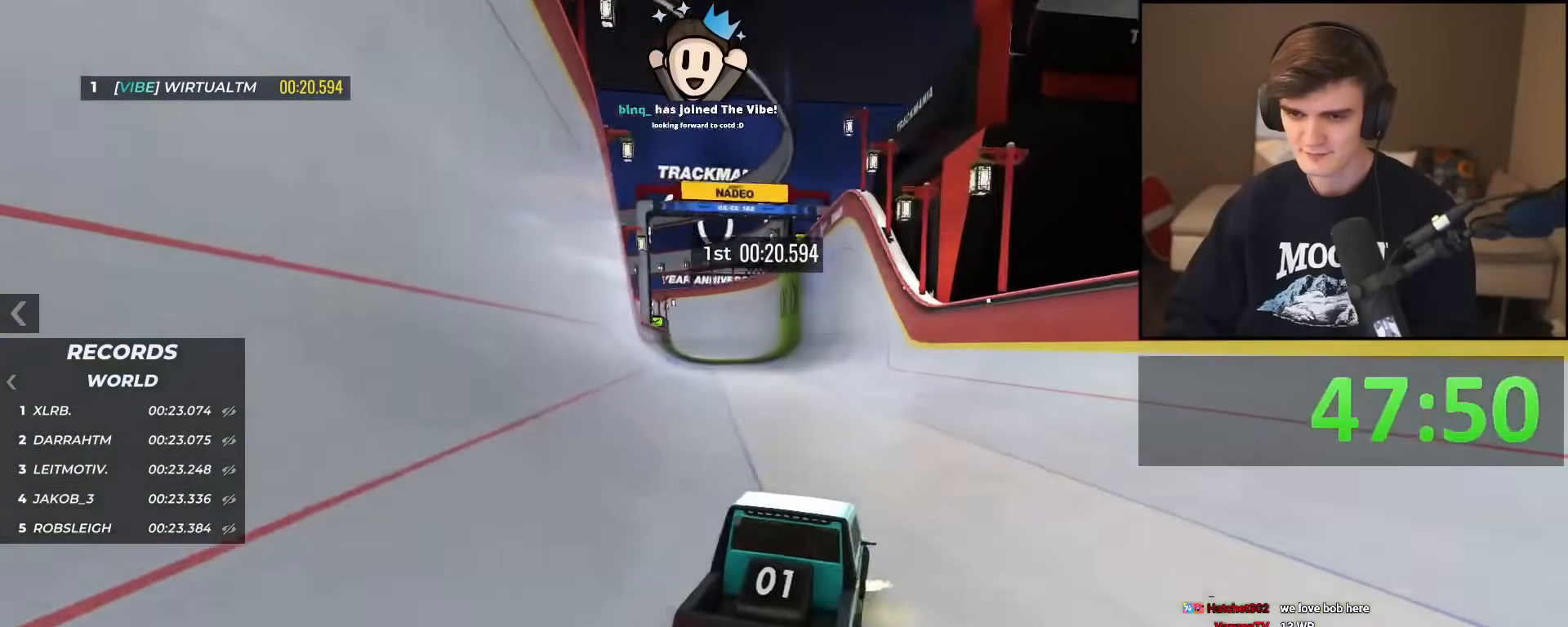
{"keys": ["up"], "events": [[284, "left", "down"], [367, "left", "up"]]}
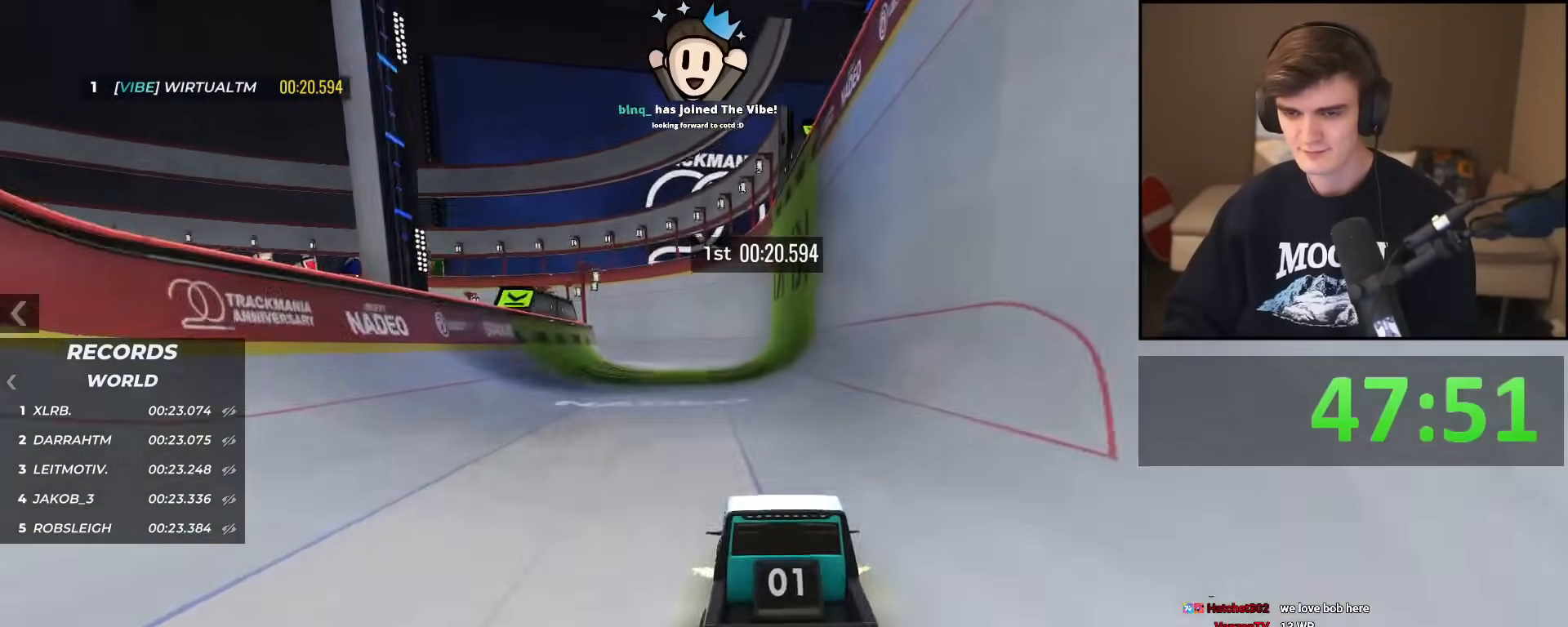
{"keys": ["left", "up"], "events": [[17, "left", "down"], [150, "left", "up"], [300, "left", "down"]]}
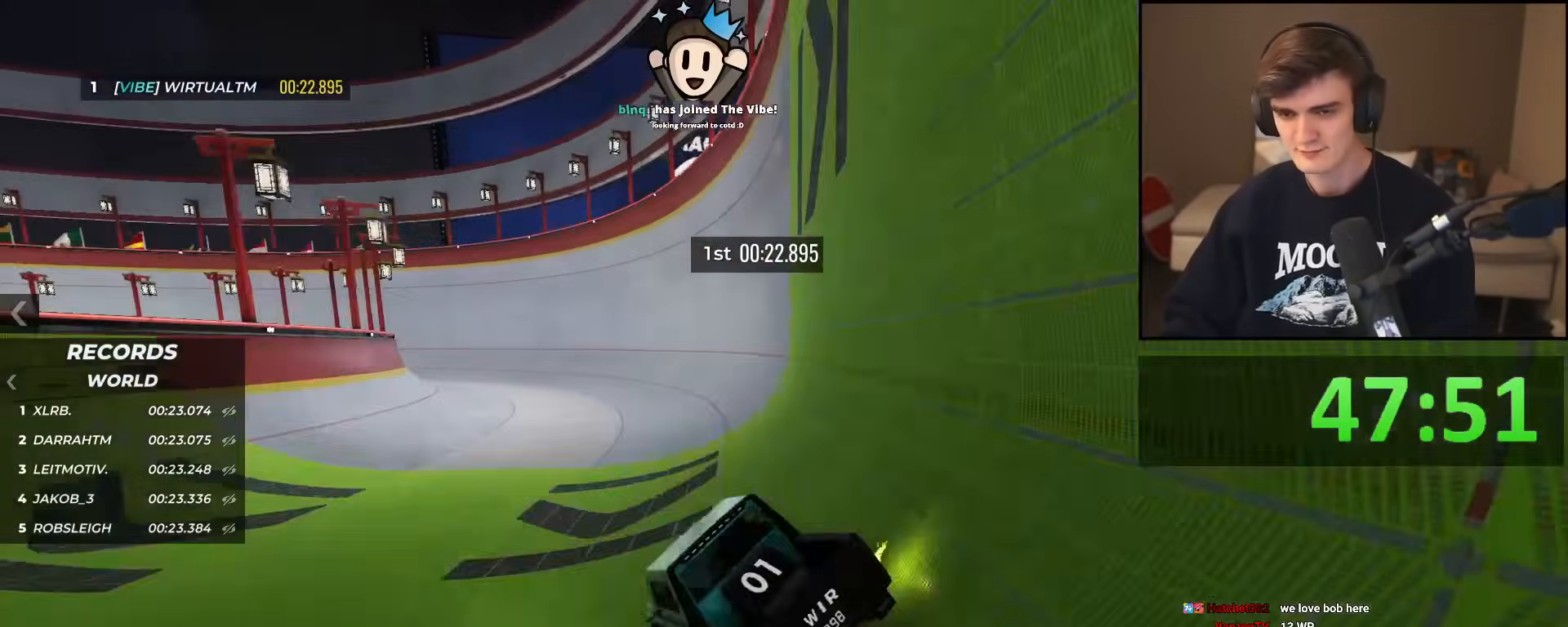
{"keys": ["up"], "events": [[367, "left", "up"], [401, "right", "down"], [501, "right", "up"]]}
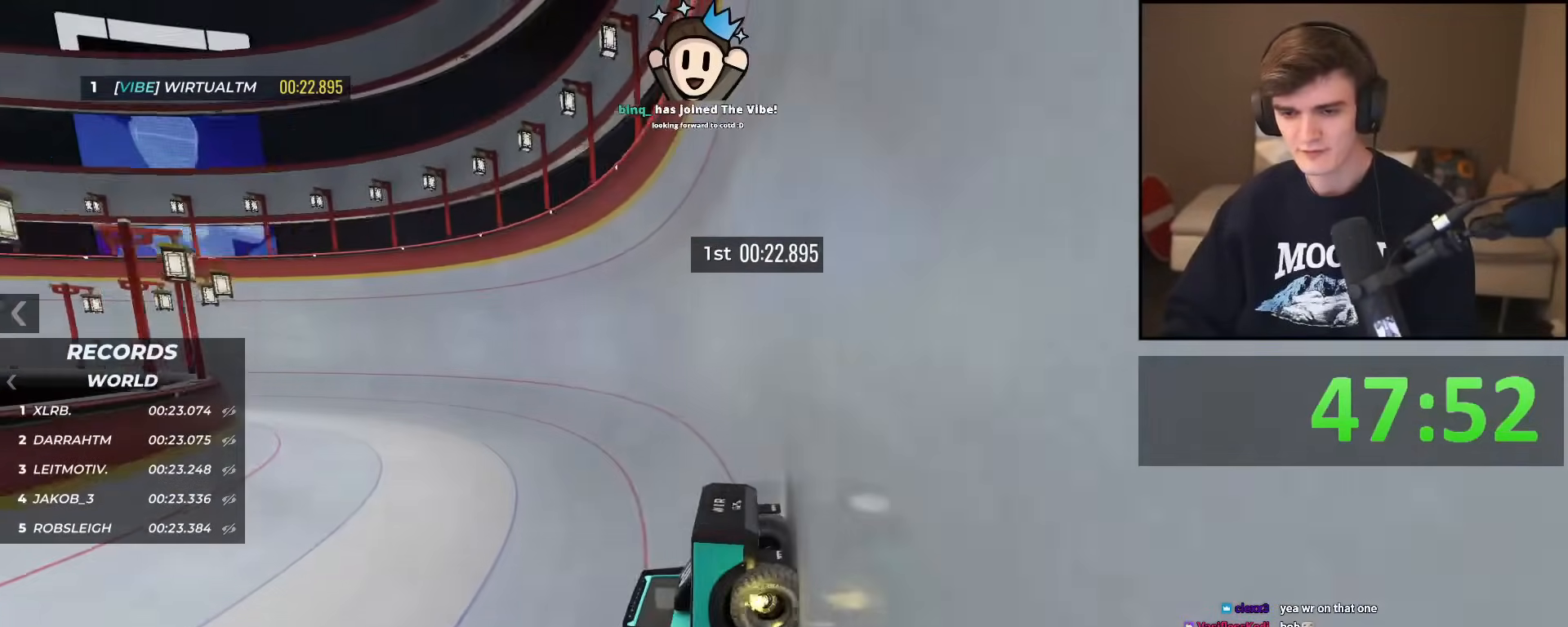
{"keys": ["up"], "events": [[50, "right", "down"], [150, "right", "up"], [417, "left", "down"], [467, "left", "up"]]}
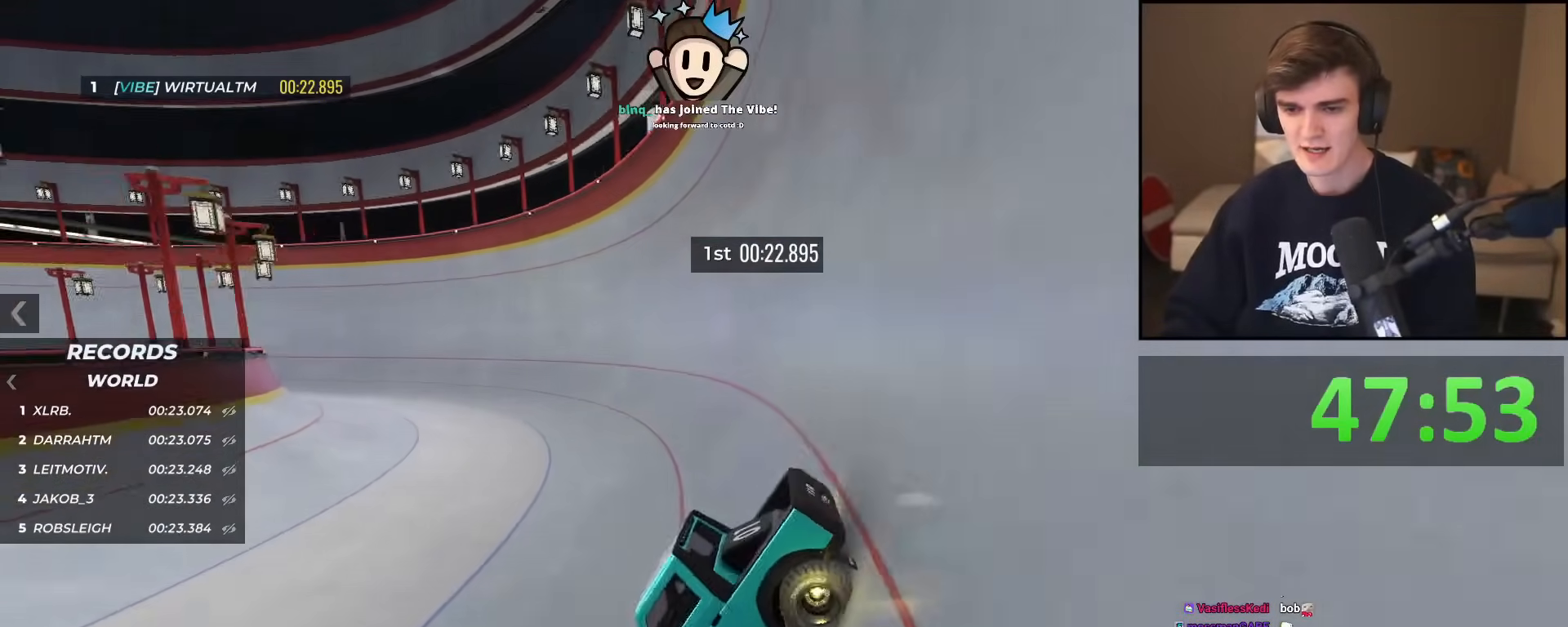
{"keys": ["up"], "events": [[434, "left", "down"], [484, "left", "up"]]}
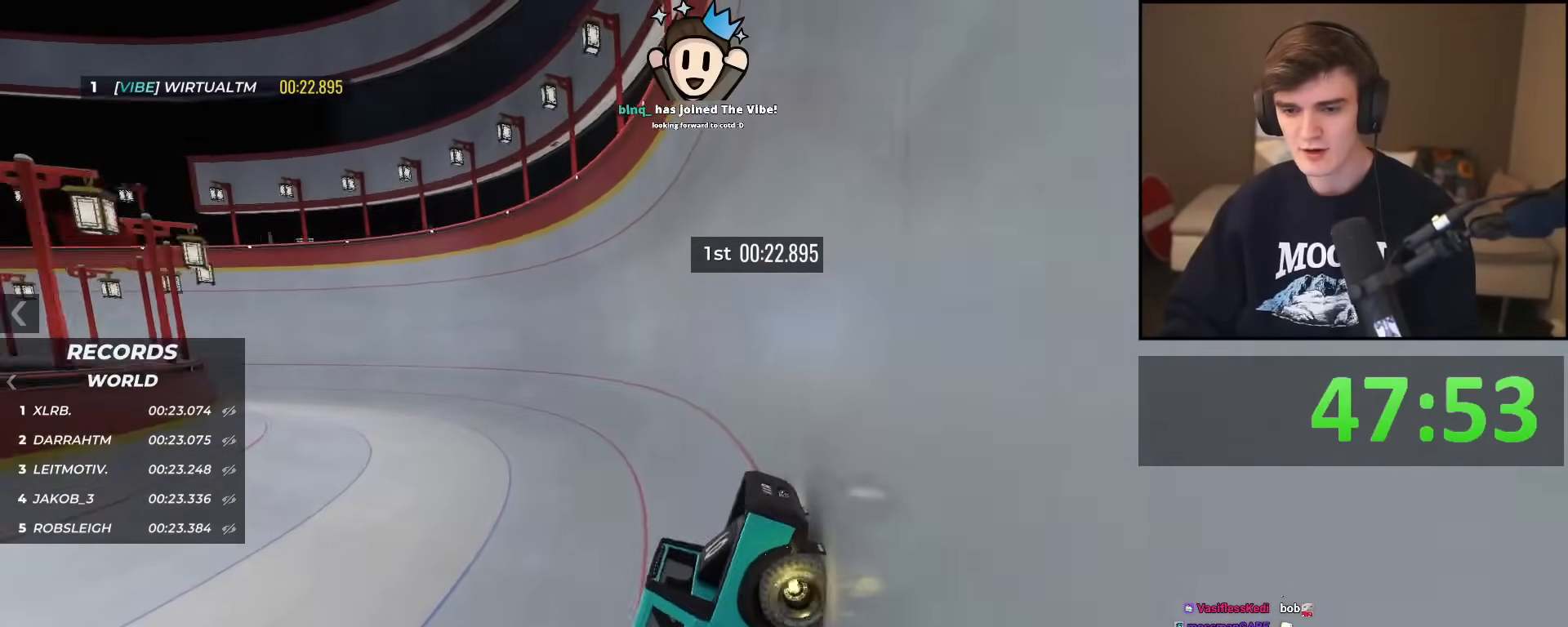
{"keys": ["up"], "events": []}
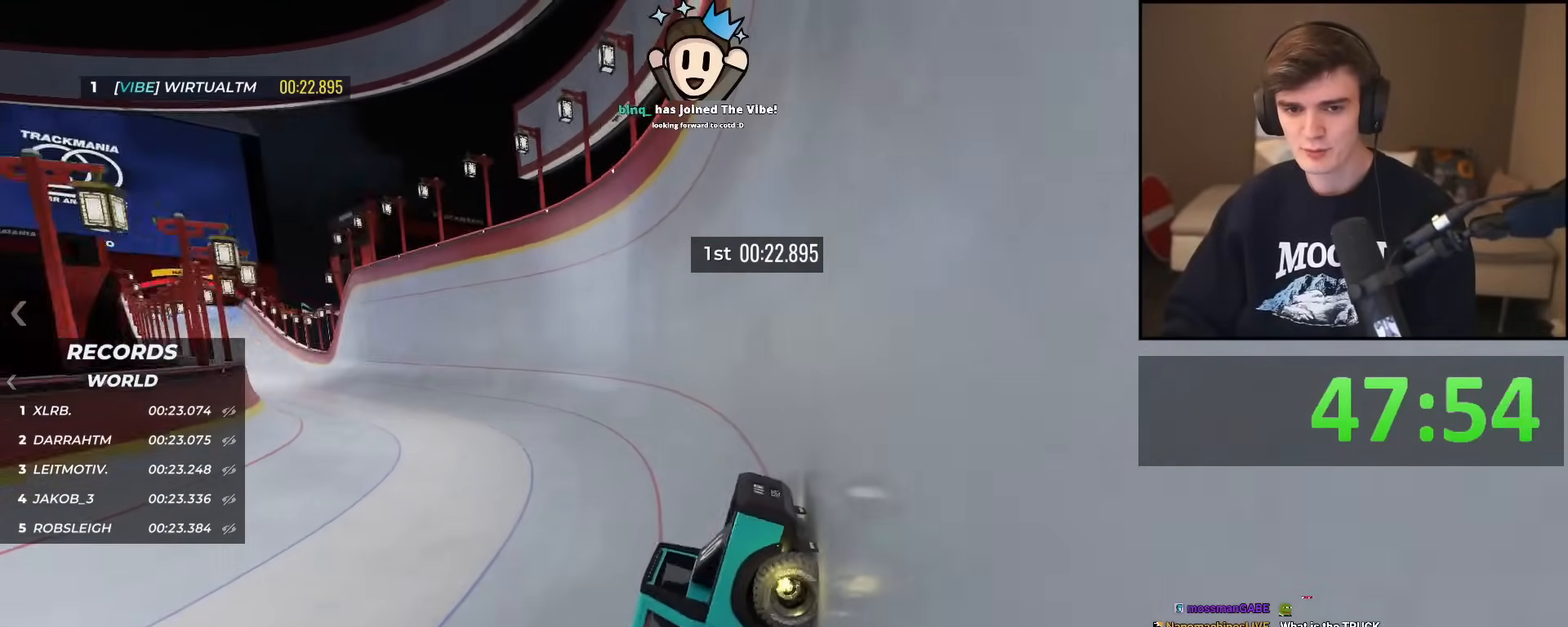
{"keys": ["up"], "events": []}
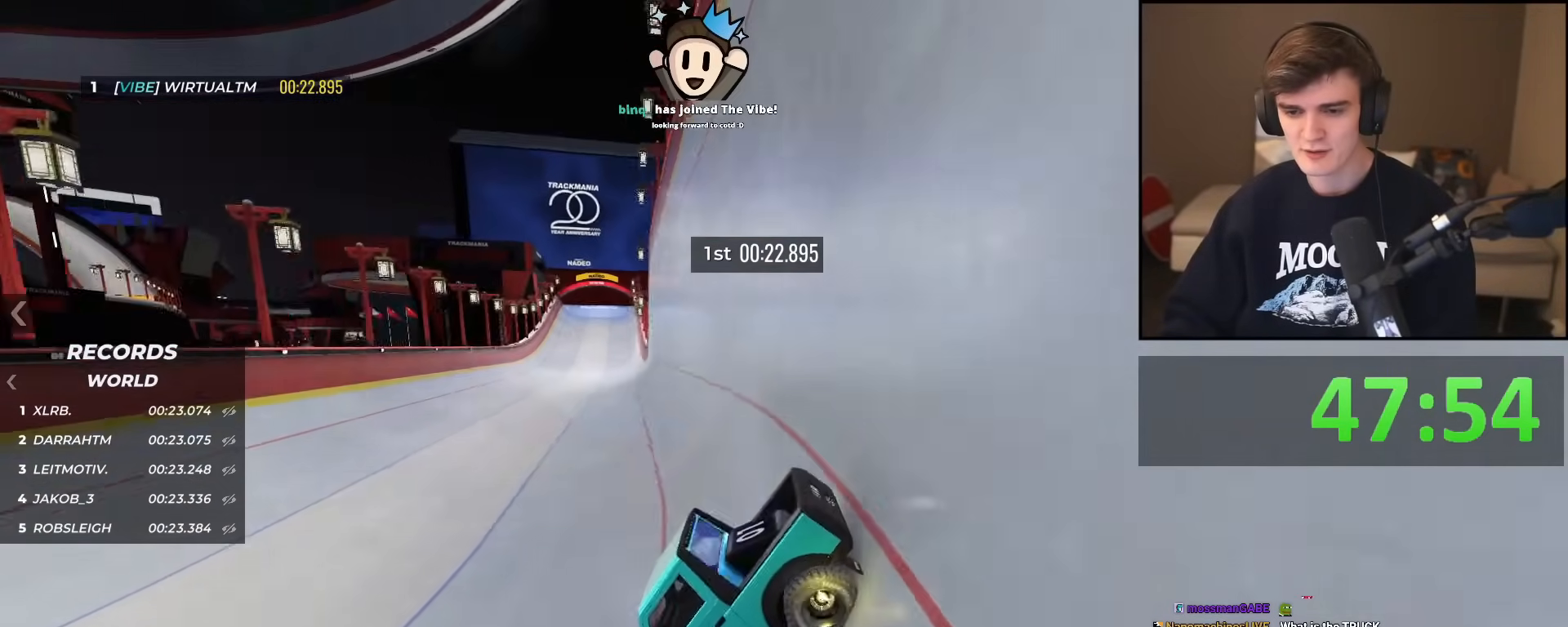
{"keys": ["up"], "events": [[150, "right", "down"], [200, "right", "up"], [434, "right", "down"], [484, "right", "up"]]}
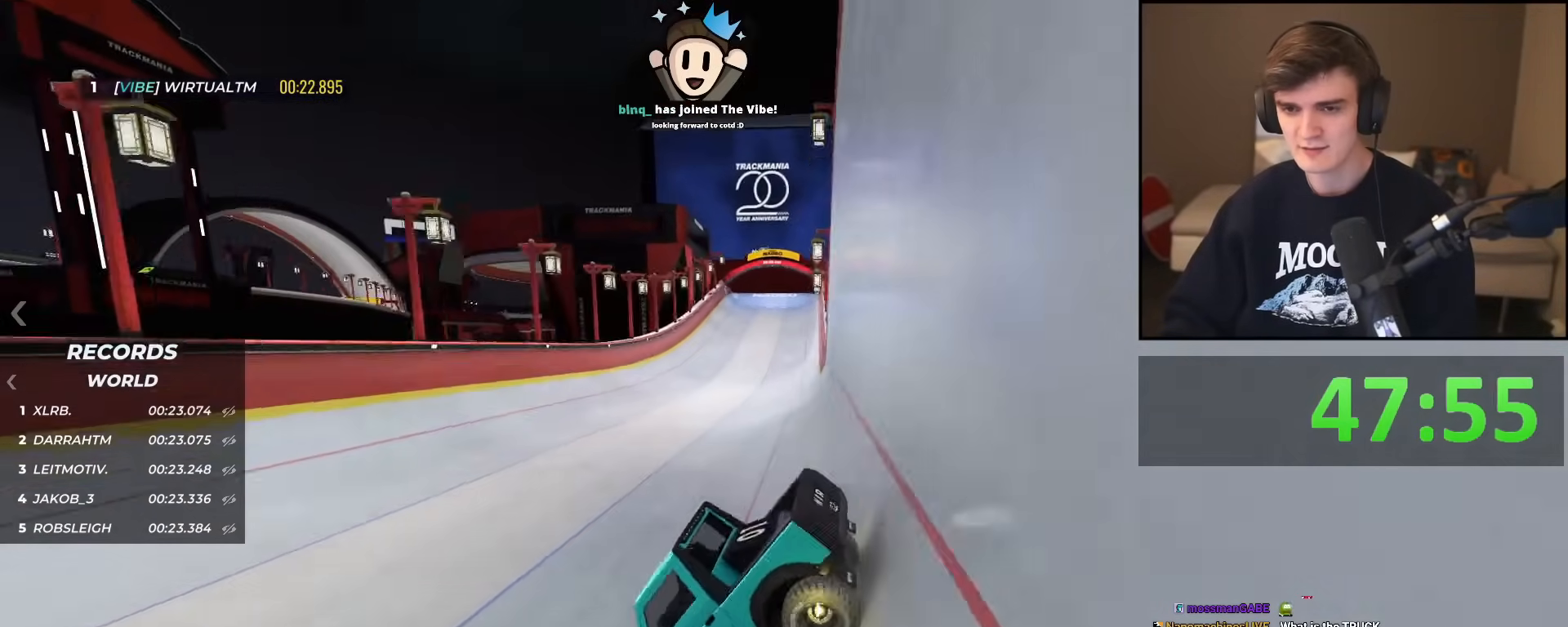
{"keys": ["up"], "events": [[117, "right", "down"], [167, "right", "up"]]}
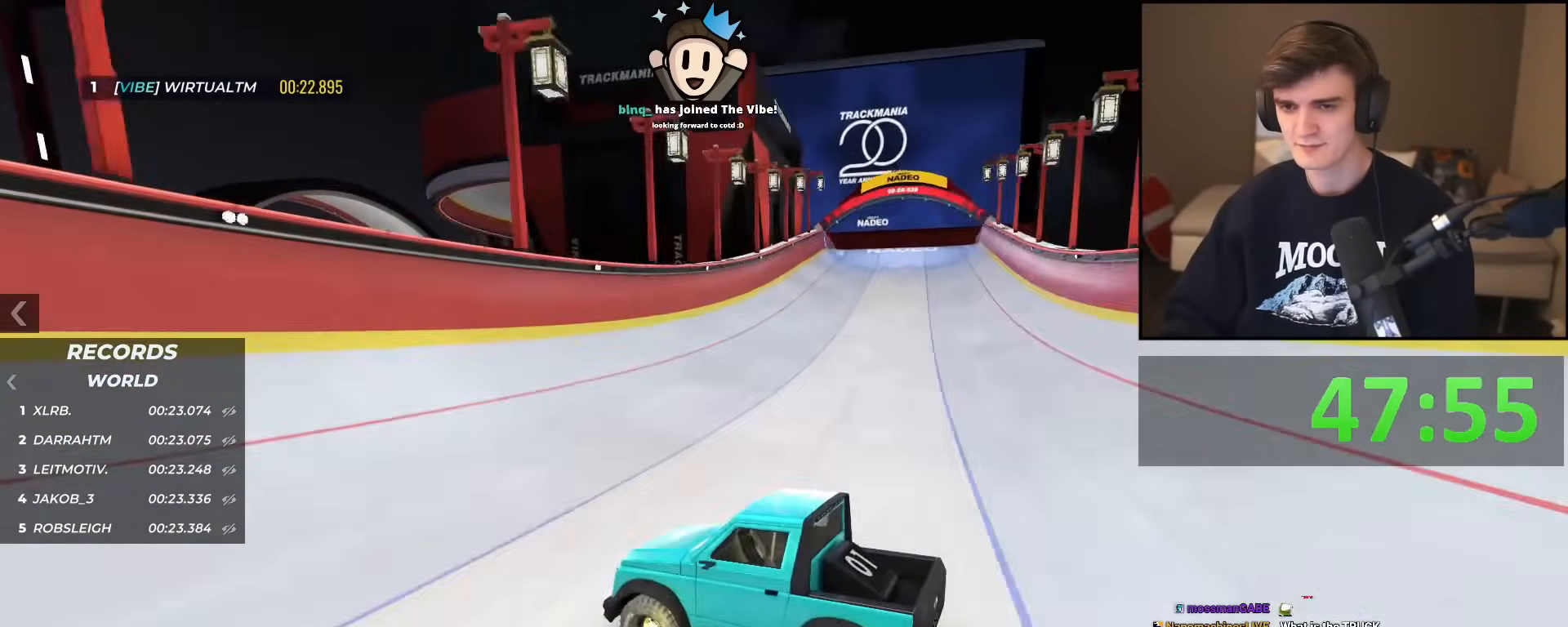
{"keys": ["left"], "events": [[133, "left", "down"], [367, "up", "up"]]}
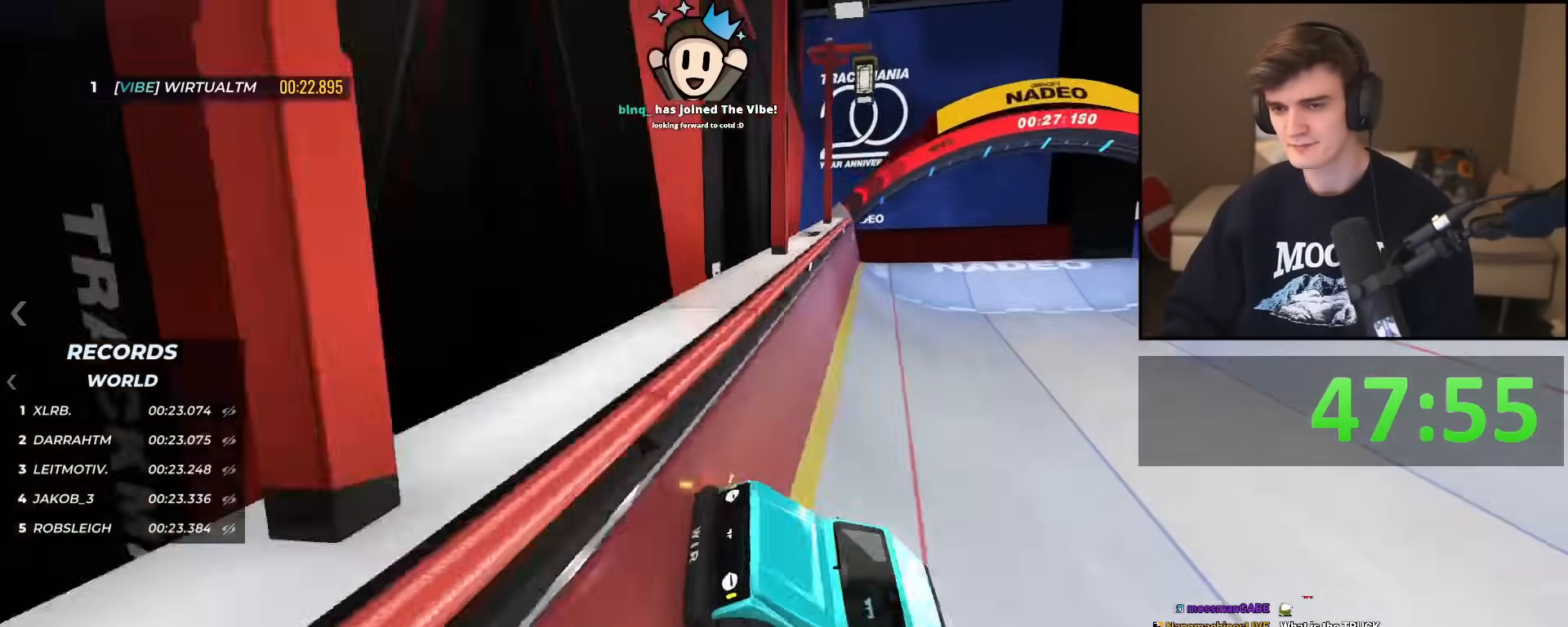
{"keys": ["left"], "events": []}
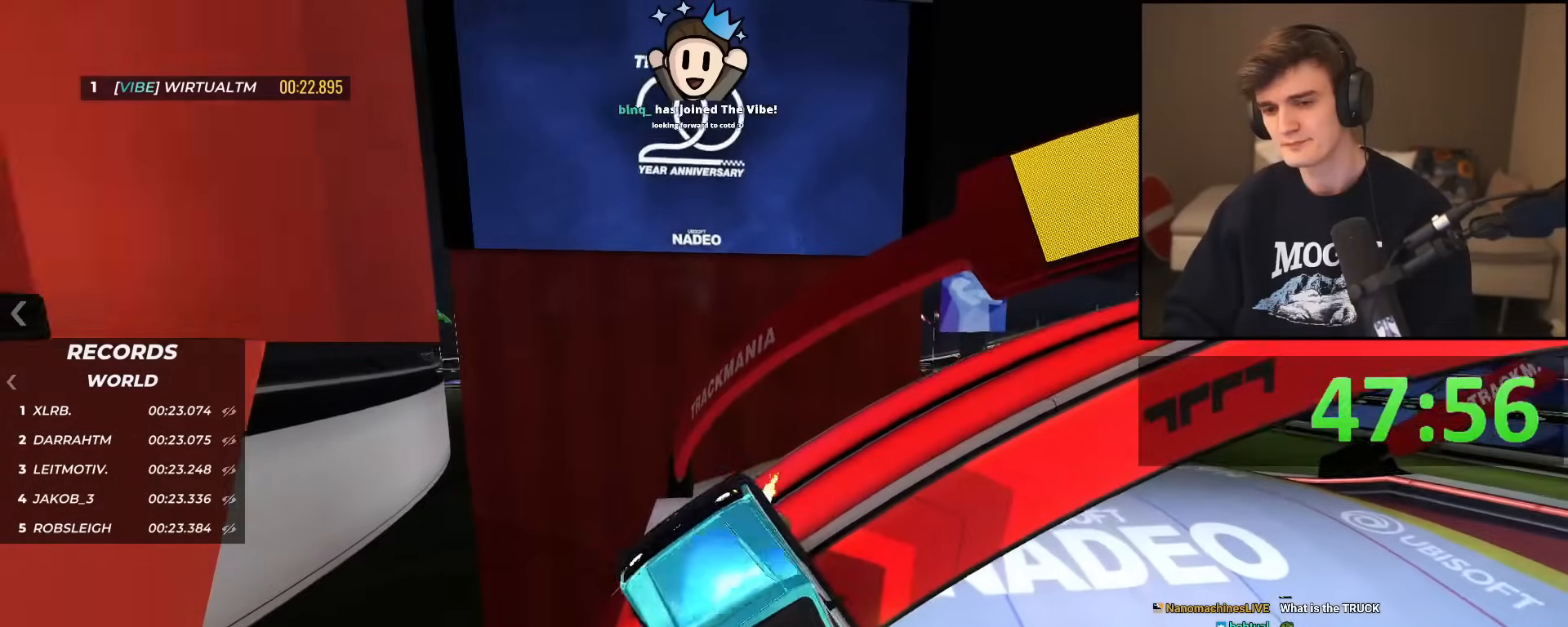
{"keys": ["left", "up"], "events": [[33, "up", "down"]]}
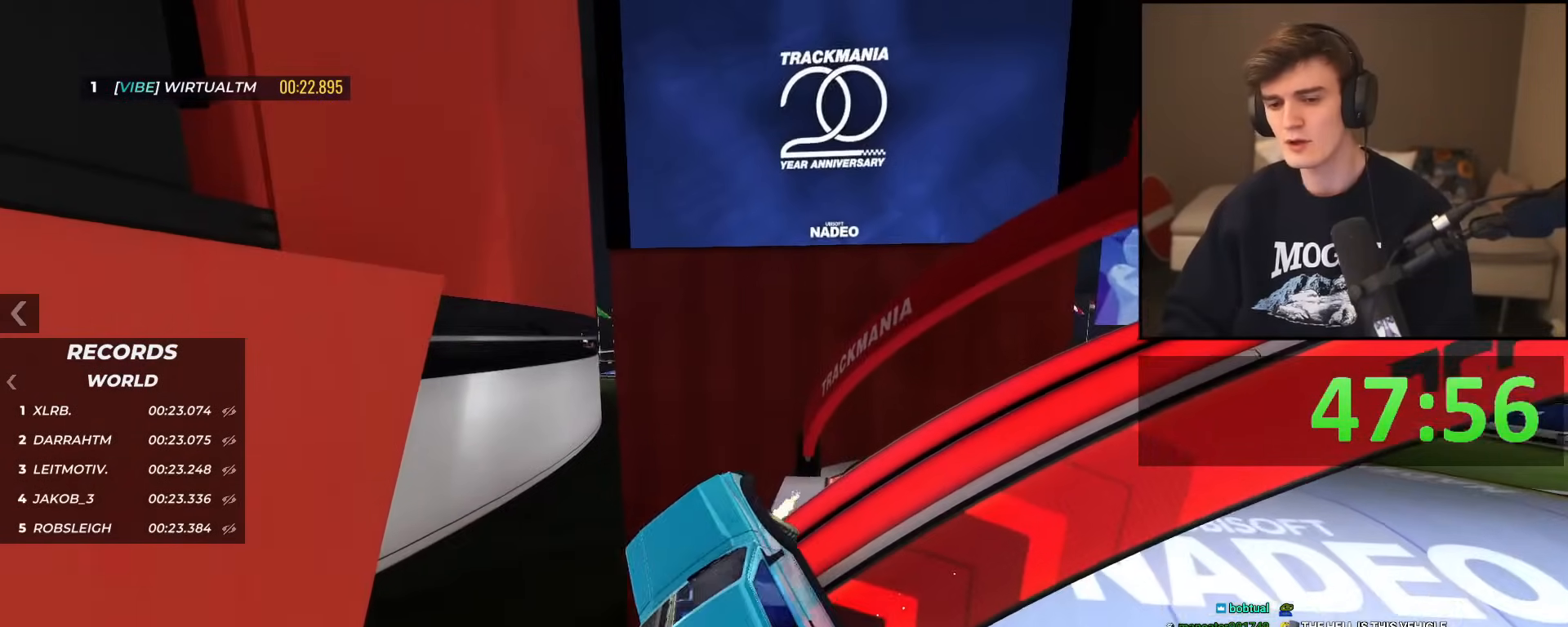
{"keys": ["up"], "events": [[50, "left", "up"]]}
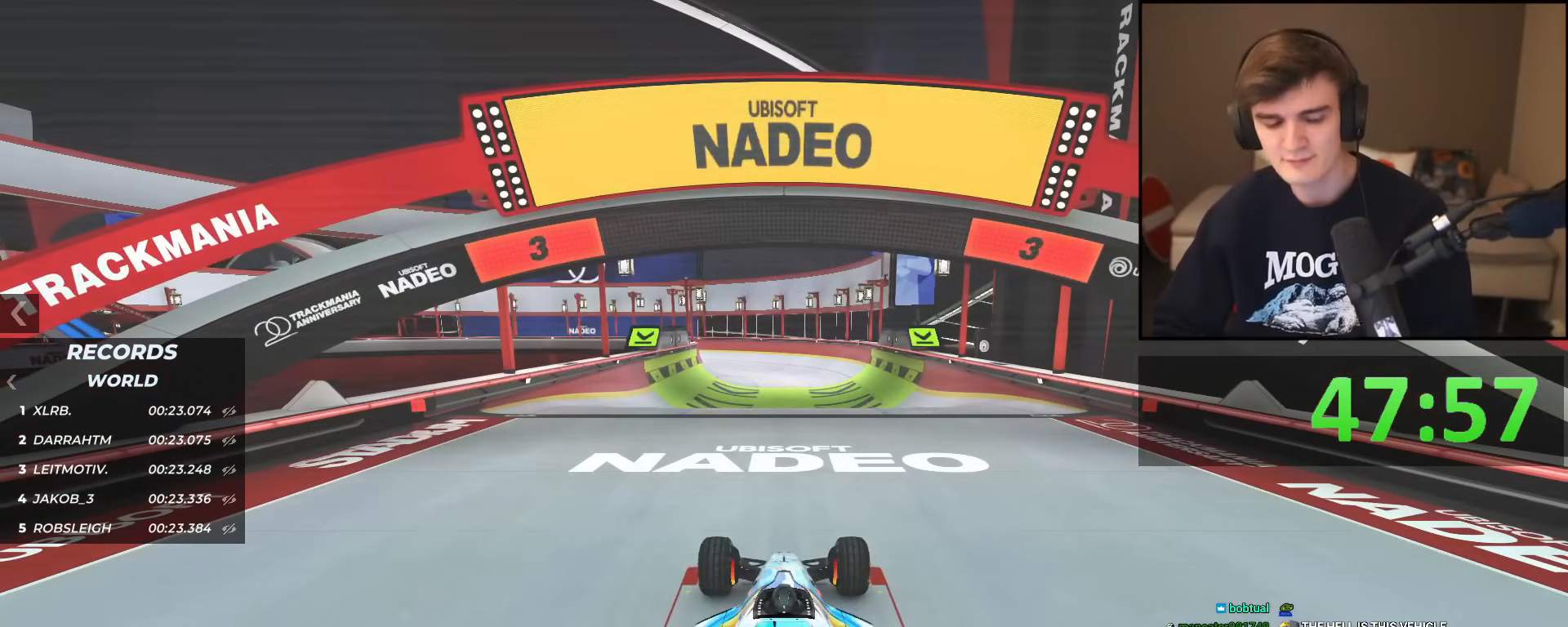
{"keys": ["up"], "events": []}